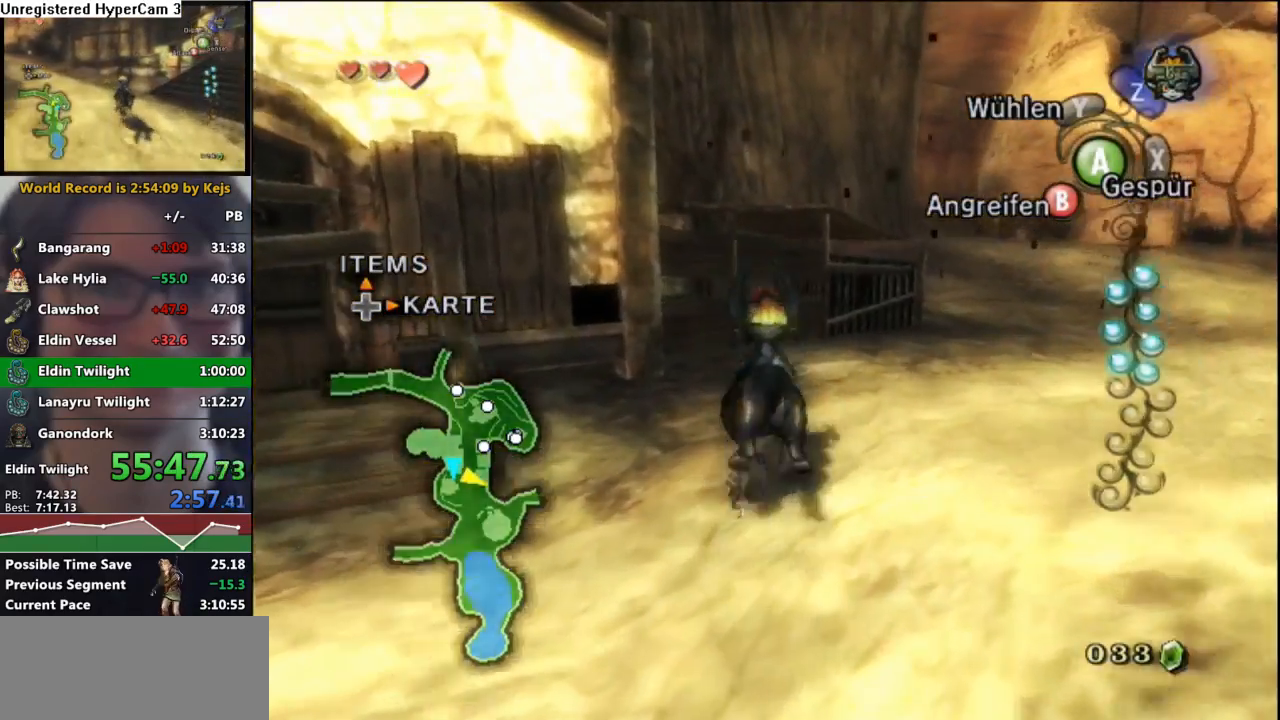
Gameplay with a controller (Nintendo layout); each line is a JSON object with the inputs held at the frame after it. "events" lists button and stick changes between this image and that frame as [ms after this image, input, new state], when the widget could be followed in between. Not read: L3 R3.
{"buttons": [], "left_stick": "up-left", "right_stick": "center", "events": [[200, "left_stick", "up-left"]]}
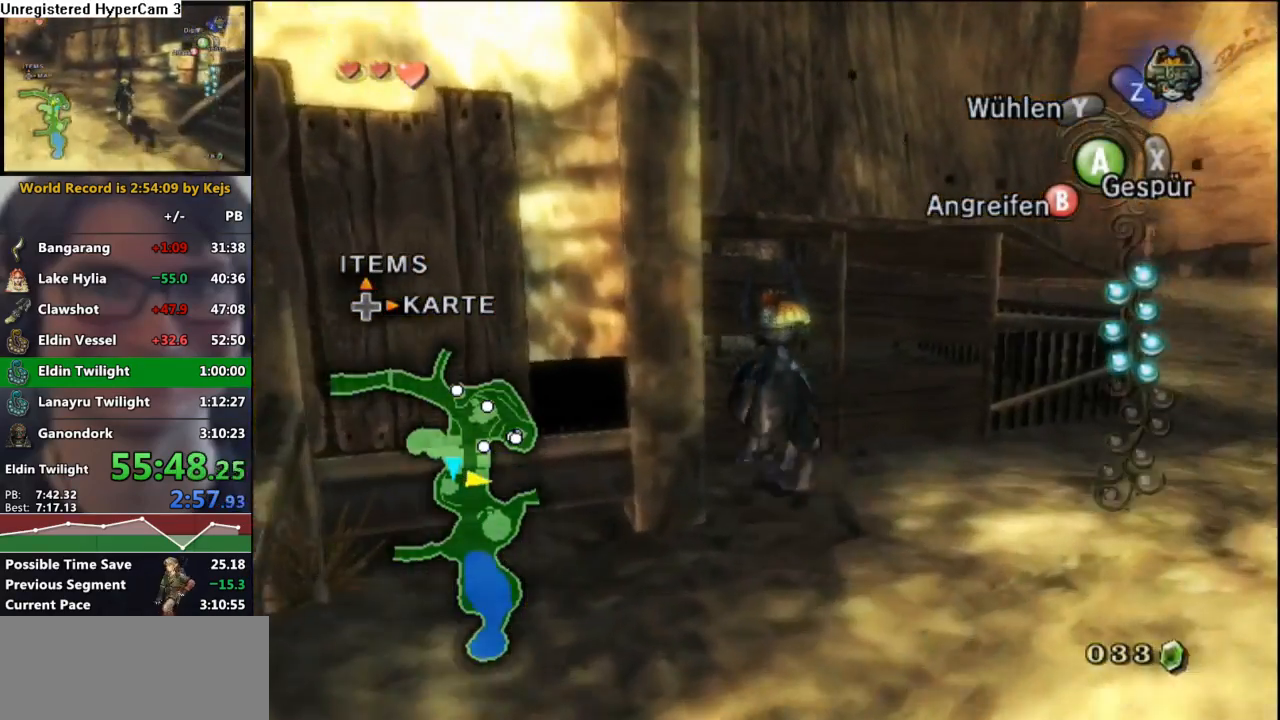
{"buttons": [], "left_stick": "up-left", "right_stick": "right", "events": [[217, "right_stick", "right"]]}
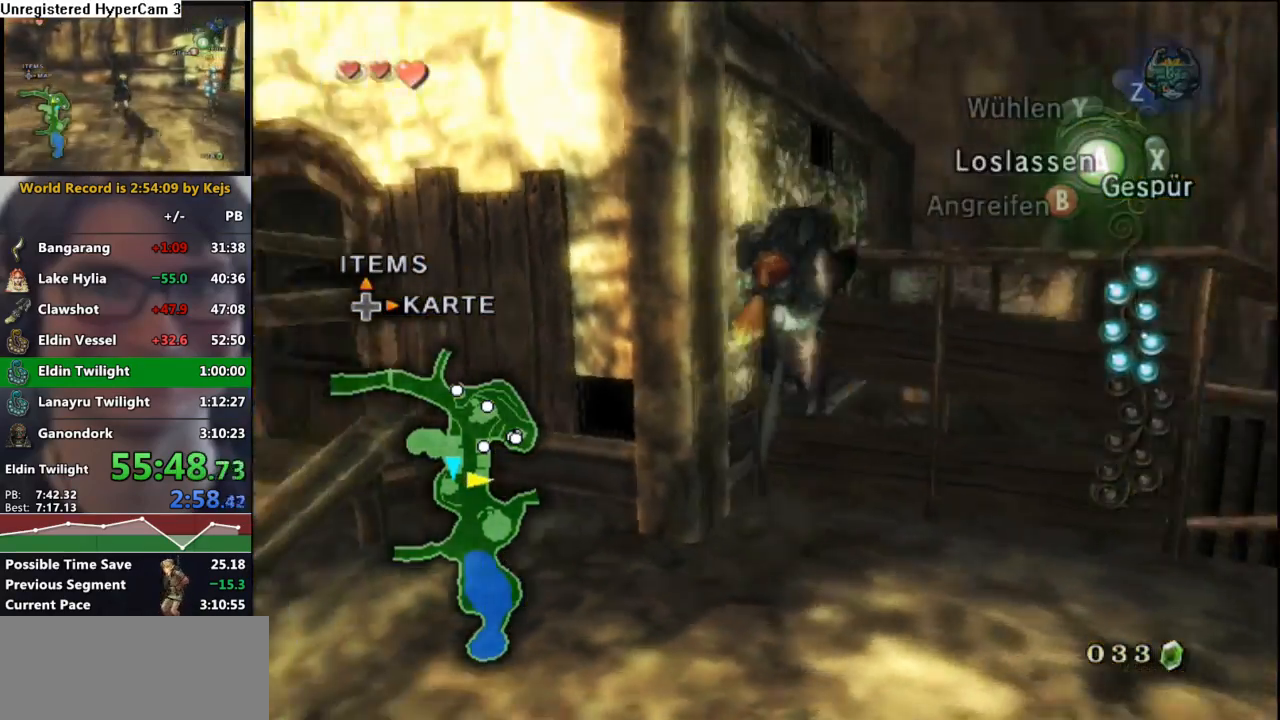
{"buttons": [], "left_stick": "up-left", "right_stick": "center", "events": [[100, "right_stick", "center"]]}
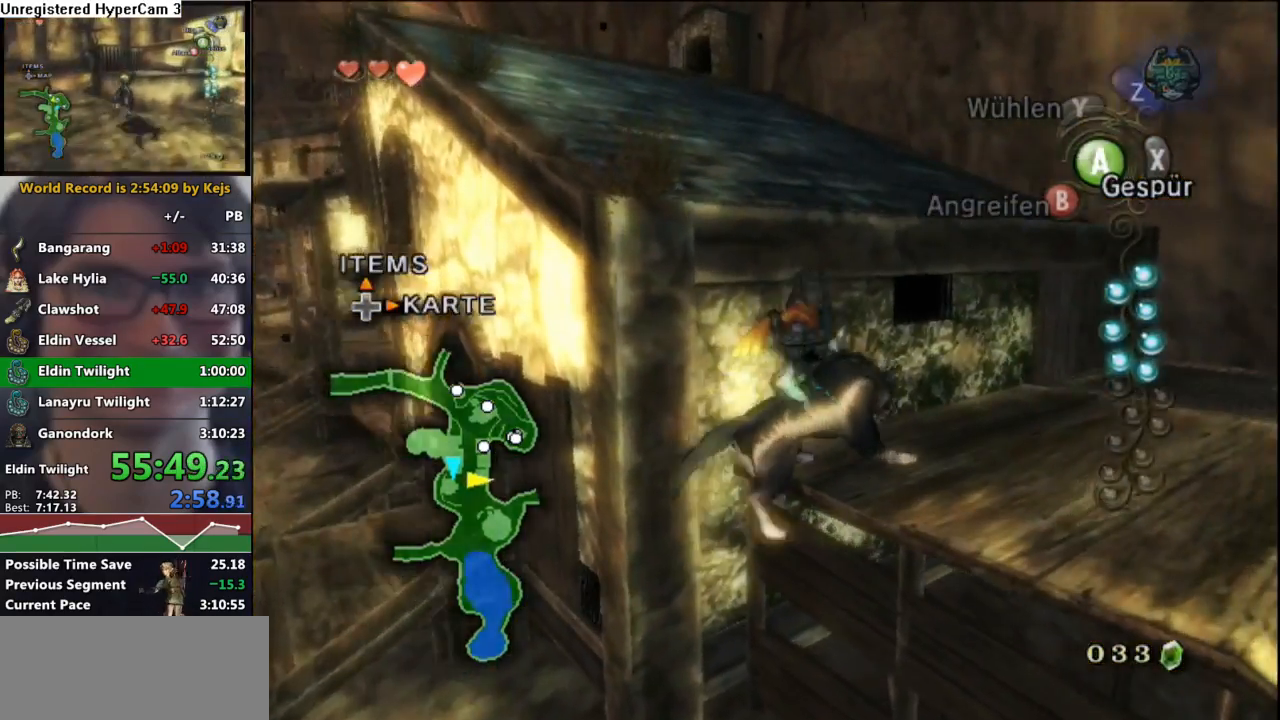
{"buttons": [], "left_stick": "up-left", "right_stick": "center", "events": []}
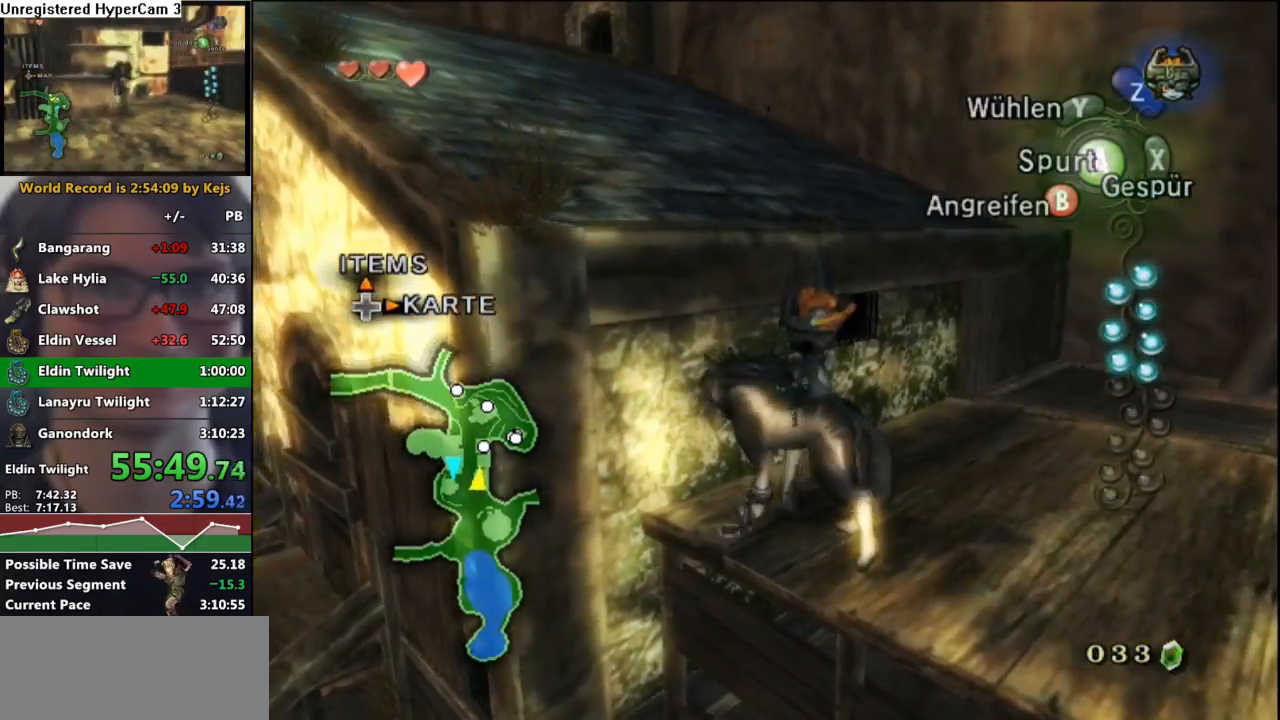
{"buttons": [], "left_stick": "up-left", "right_stick": "center", "events": [[83, "right_stick", "right"], [267, "right_stick", "center"]]}
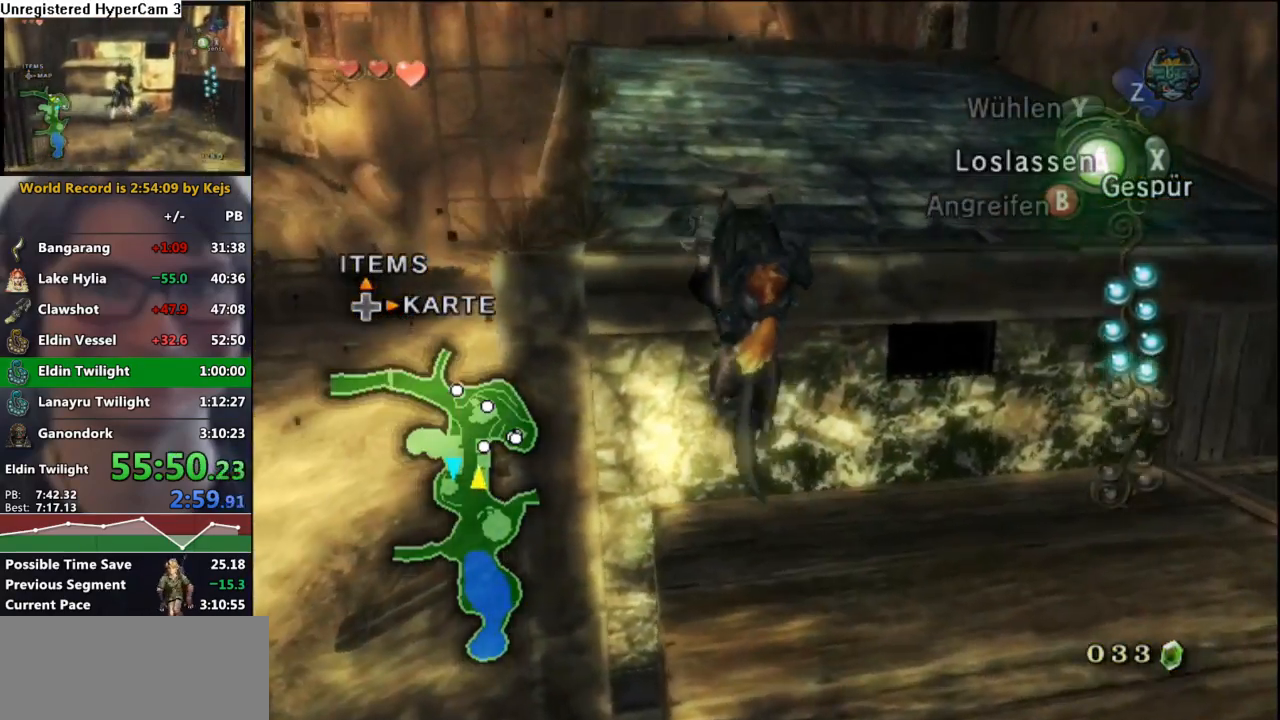
{"buttons": [], "left_stick": "up", "right_stick": "center", "events": [[433, "left_stick", "up"]]}
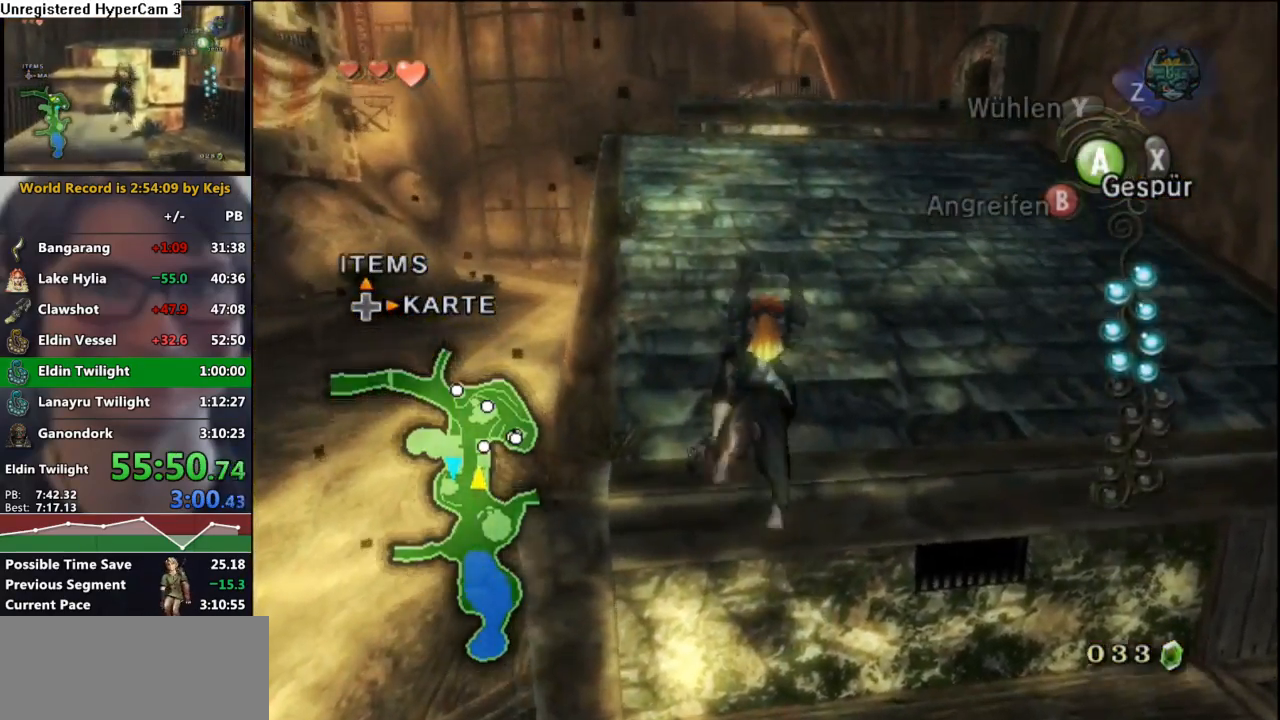
{"buttons": [], "left_stick": "up", "right_stick": "center", "events": [[183, "A", "down"], [283, "A", "up"], [350, "B", "down"], [433, "B", "up"]]}
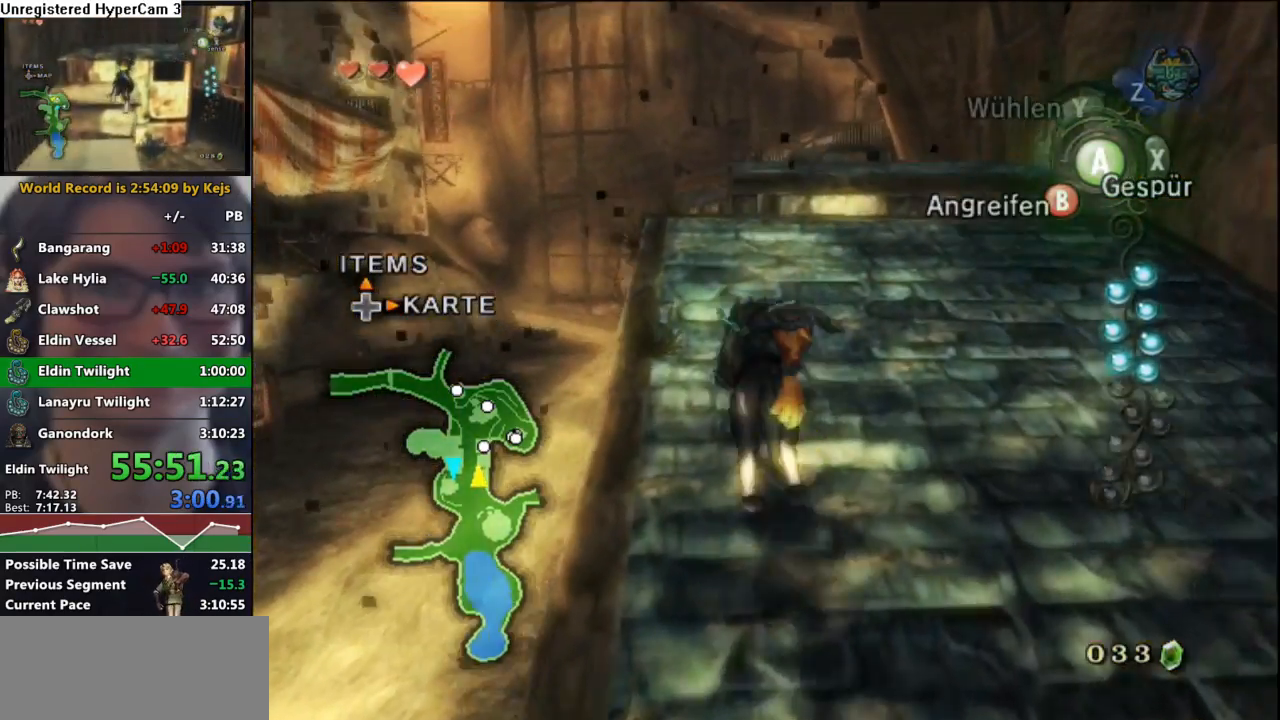
{"buttons": ["A"], "left_stick": "up", "right_stick": "center", "events": [[17, "B", "down"], [83, "B", "up"], [483, "A", "down"]]}
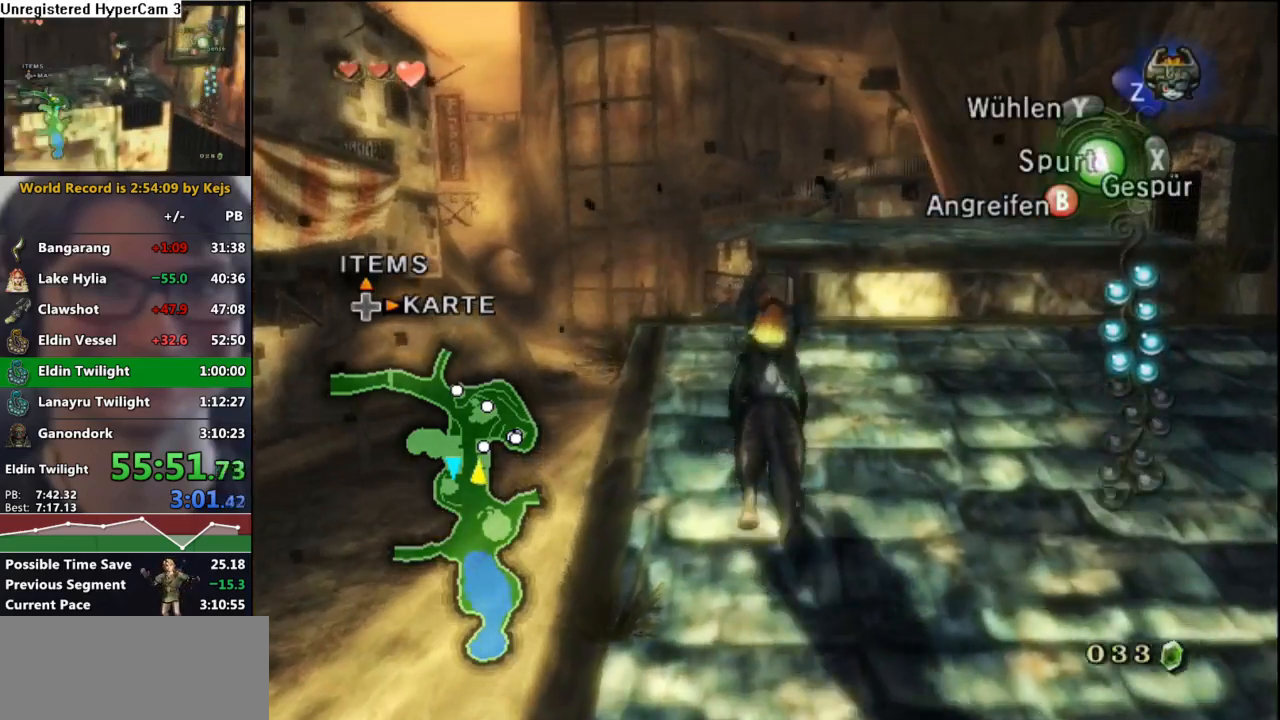
{"buttons": [], "left_stick": "up-right", "right_stick": "center", "events": [[50, "A", "up"], [133, "A", "down"], [200, "A", "up"], [283, "A", "down"], [350, "A", "up"], [450, "A", "down"], [450, "left_stick", "up-right"], [500, "A", "up"]]}
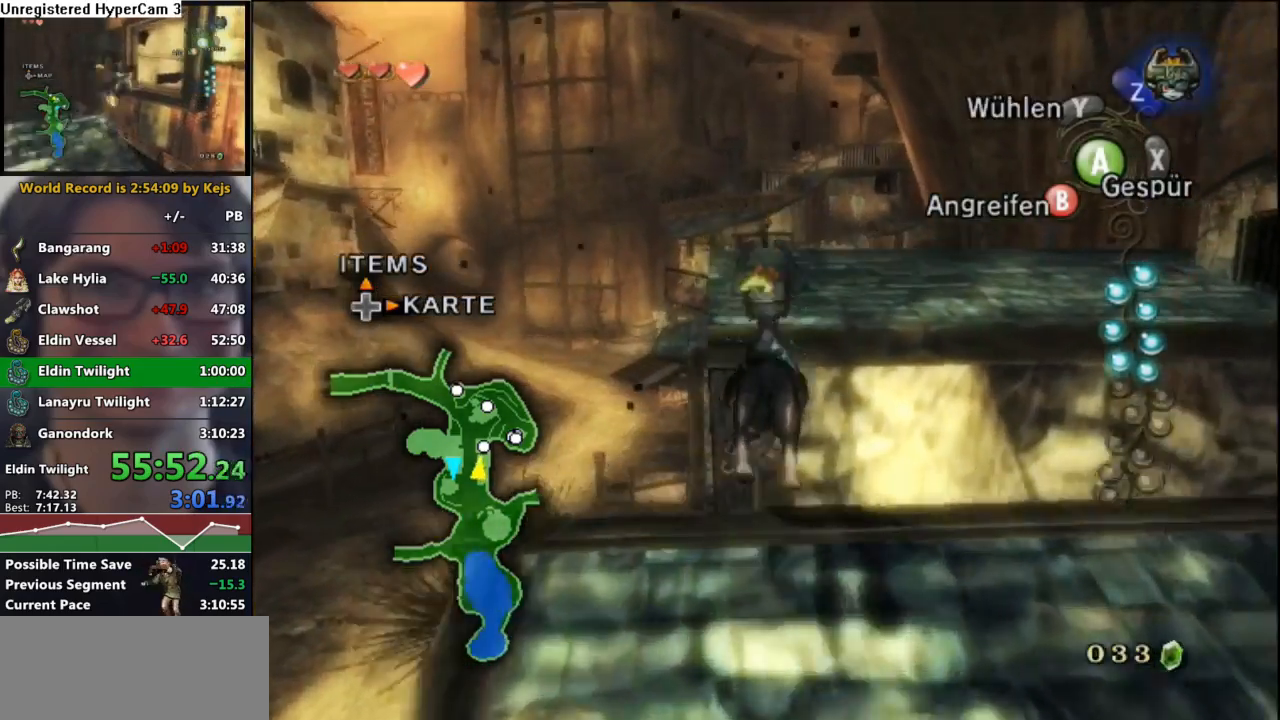
{"buttons": [], "left_stick": "up", "right_stick": "center", "events": [[100, "A", "down"], [167, "A", "up"], [250, "A", "down"], [300, "A", "up"], [367, "left_stick", "up"], [400, "A", "down"], [467, "A", "up"]]}
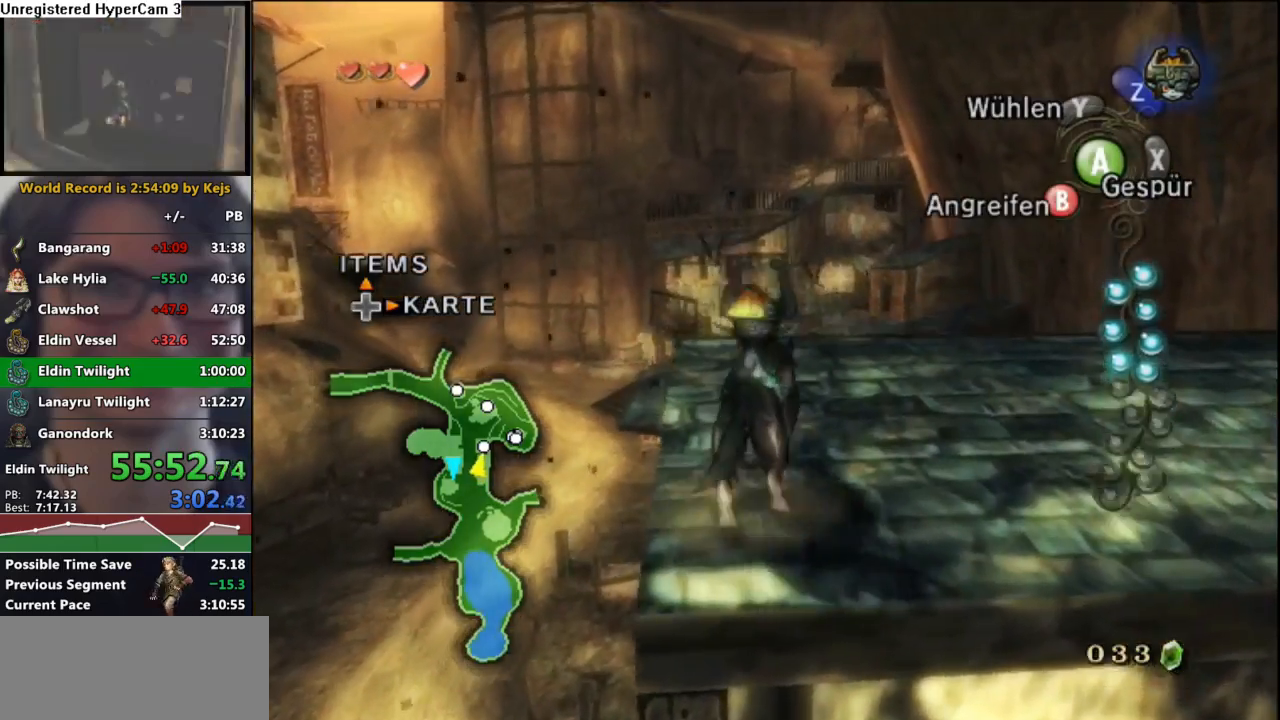
{"buttons": [], "left_stick": "up", "right_stick": "center", "events": [[33, "A", "down"], [117, "A", "up"], [200, "A", "down"], [283, "A", "up"], [383, "A", "down"], [467, "A", "up"]]}
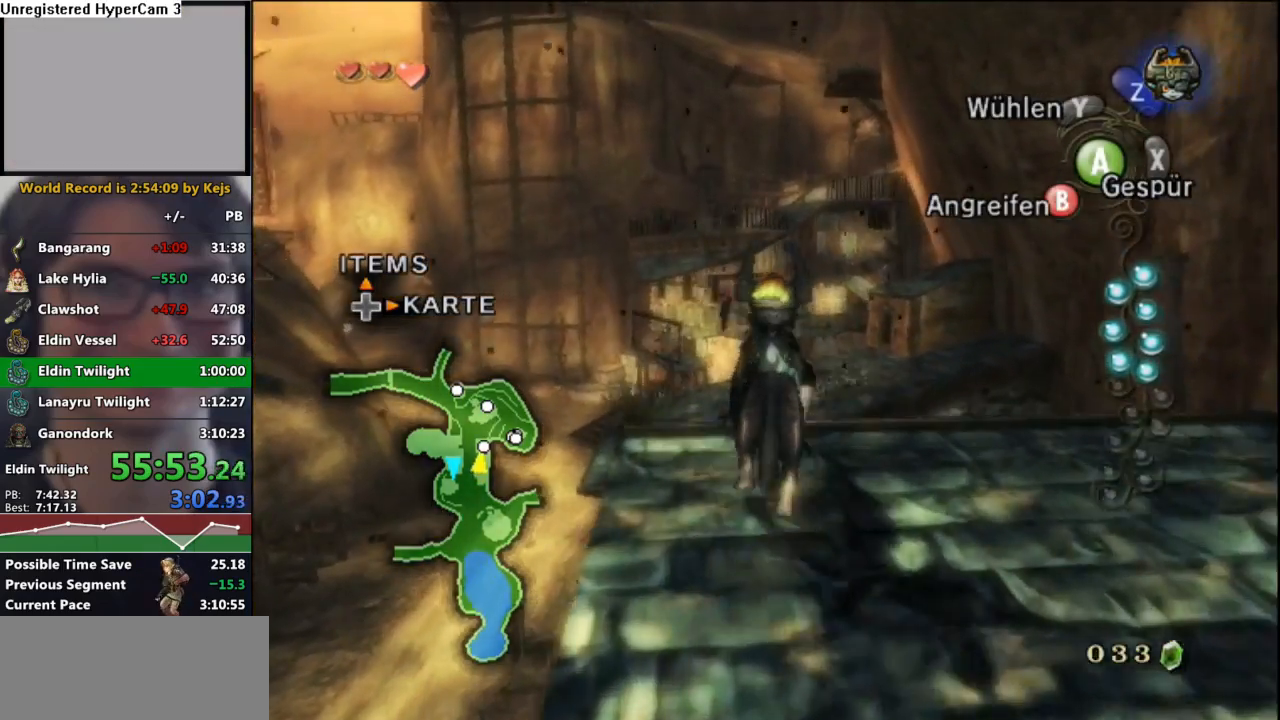
{"buttons": ["A"], "left_stick": "up", "right_stick": "center", "events": [[83, "B", "down"], [167, "B", "up"], [333, "A", "down"], [383, "A", "up"], [450, "A", "down"]]}
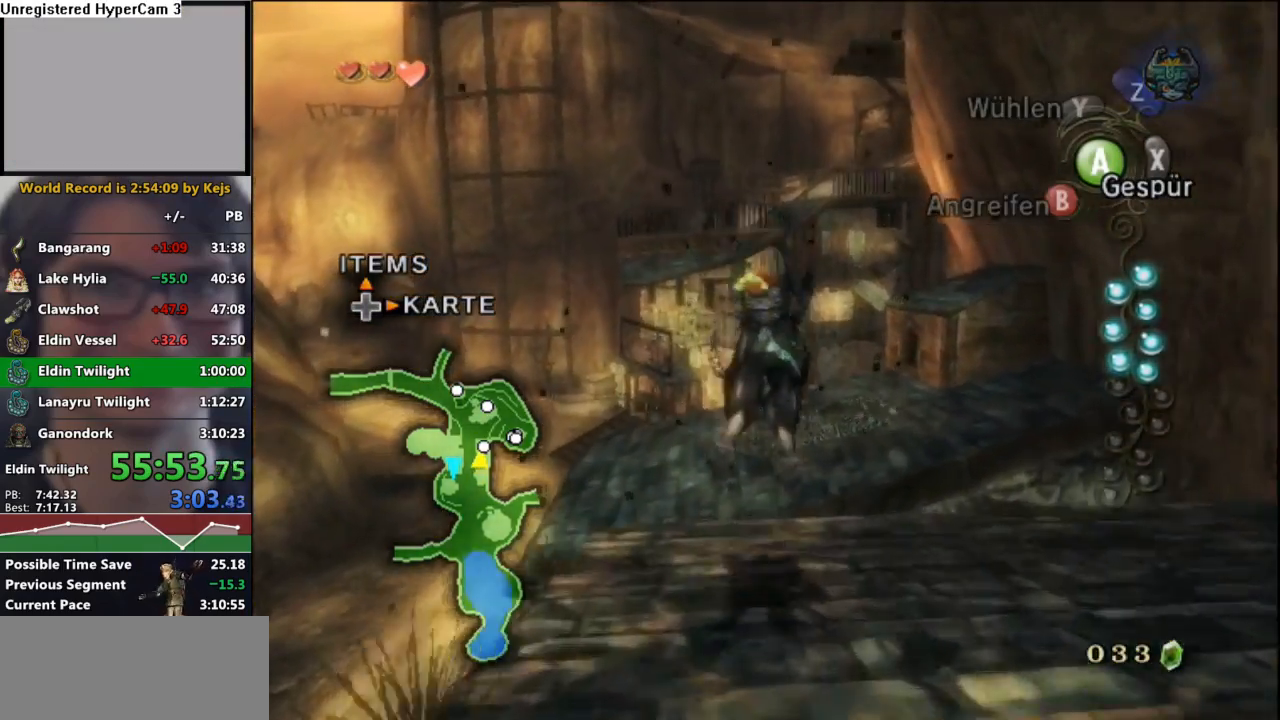
{"buttons": [], "left_stick": "up", "right_stick": "center", "events": [[50, "A", "up"], [133, "A", "down"], [200, "A", "up"], [283, "A", "down"], [350, "A", "up"], [433, "A", "down"], [483, "A", "up"]]}
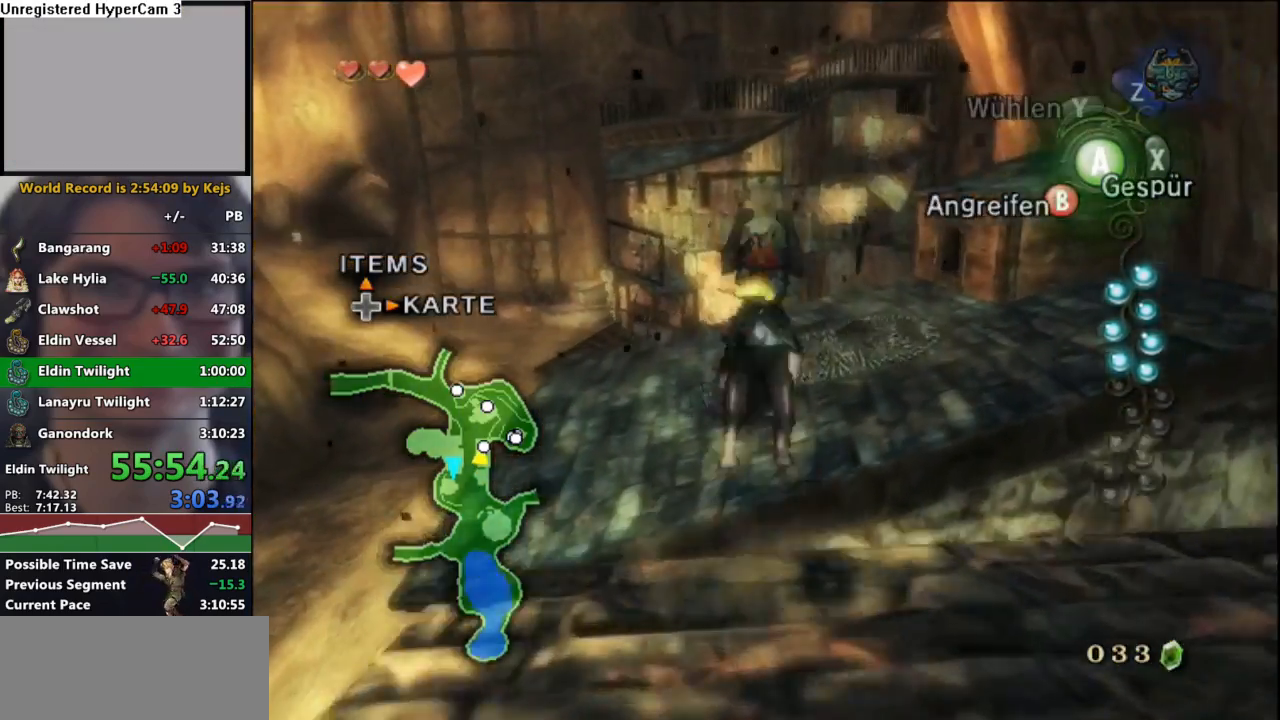
{"buttons": [], "left_stick": "up-right", "right_stick": "center", "events": [[83, "A", "down"], [83, "left_stick", "up-right"], [167, "A", "up"], [250, "A", "down"], [317, "A", "up"], [417, "A", "down"], [500, "A", "up"]]}
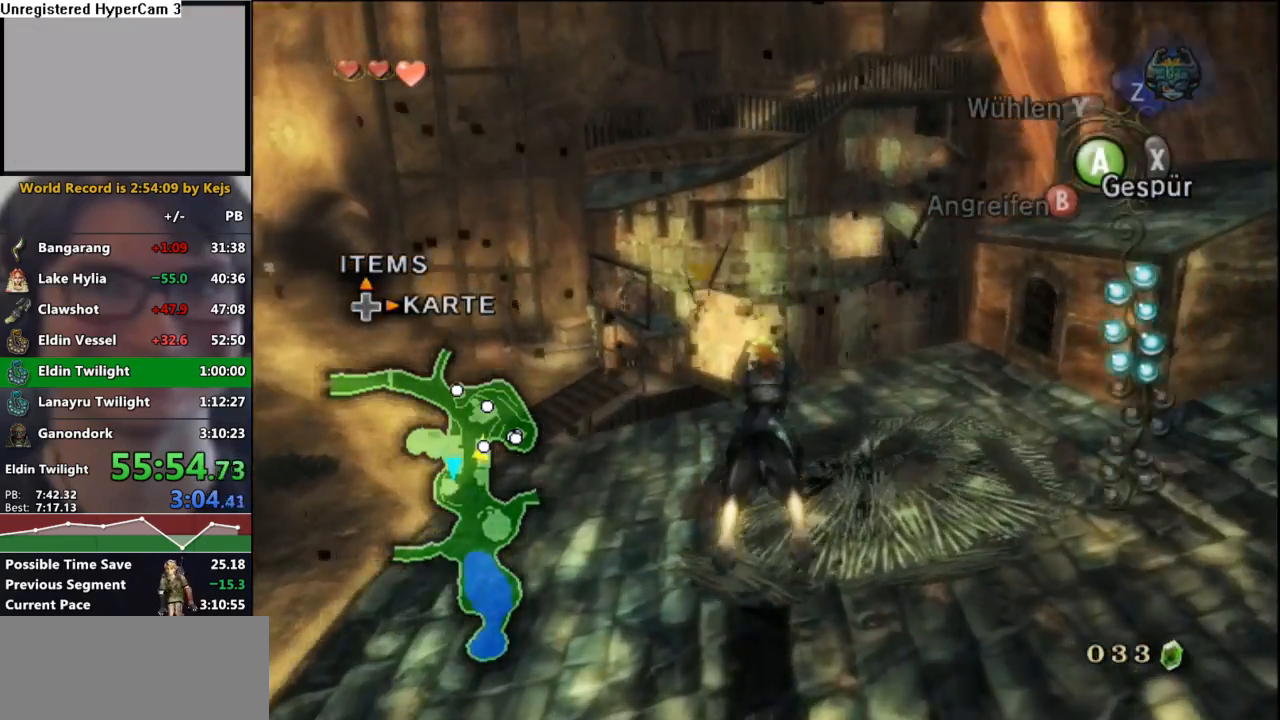
{"buttons": [], "left_stick": "center", "right_stick": "center"}
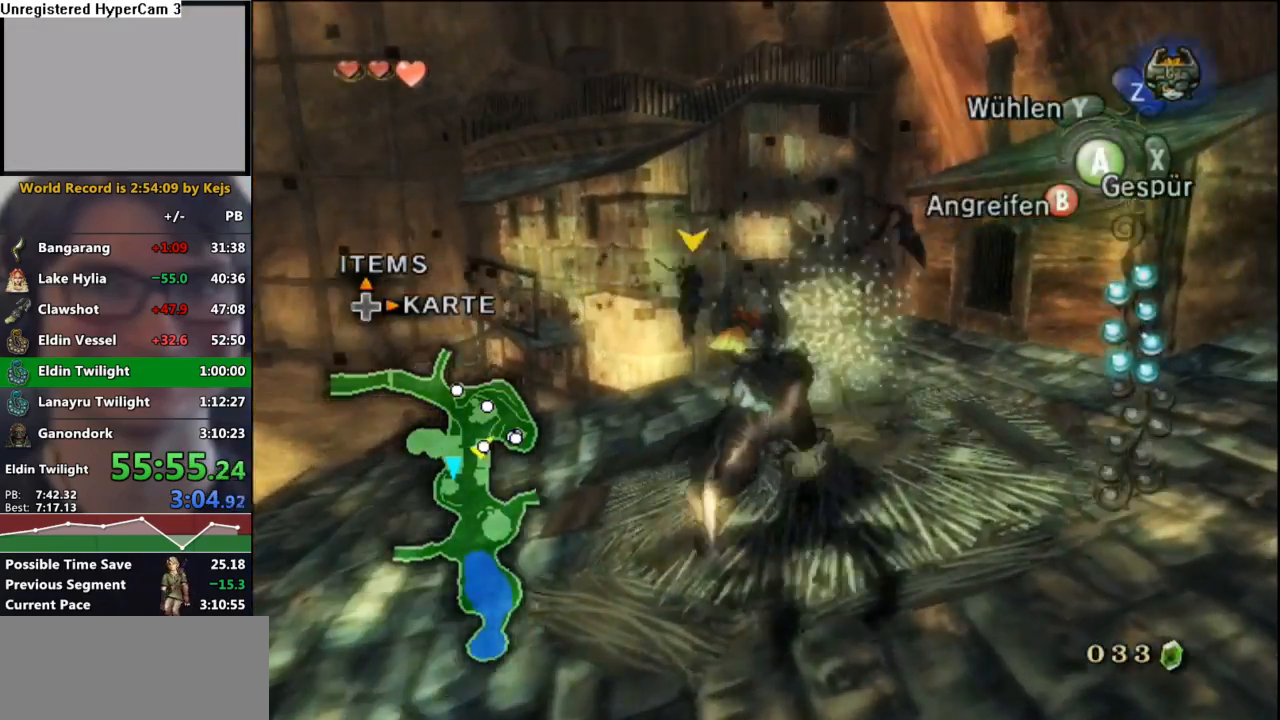
{"buttons": [], "left_stick": "center", "right_stick": "center", "events": []}
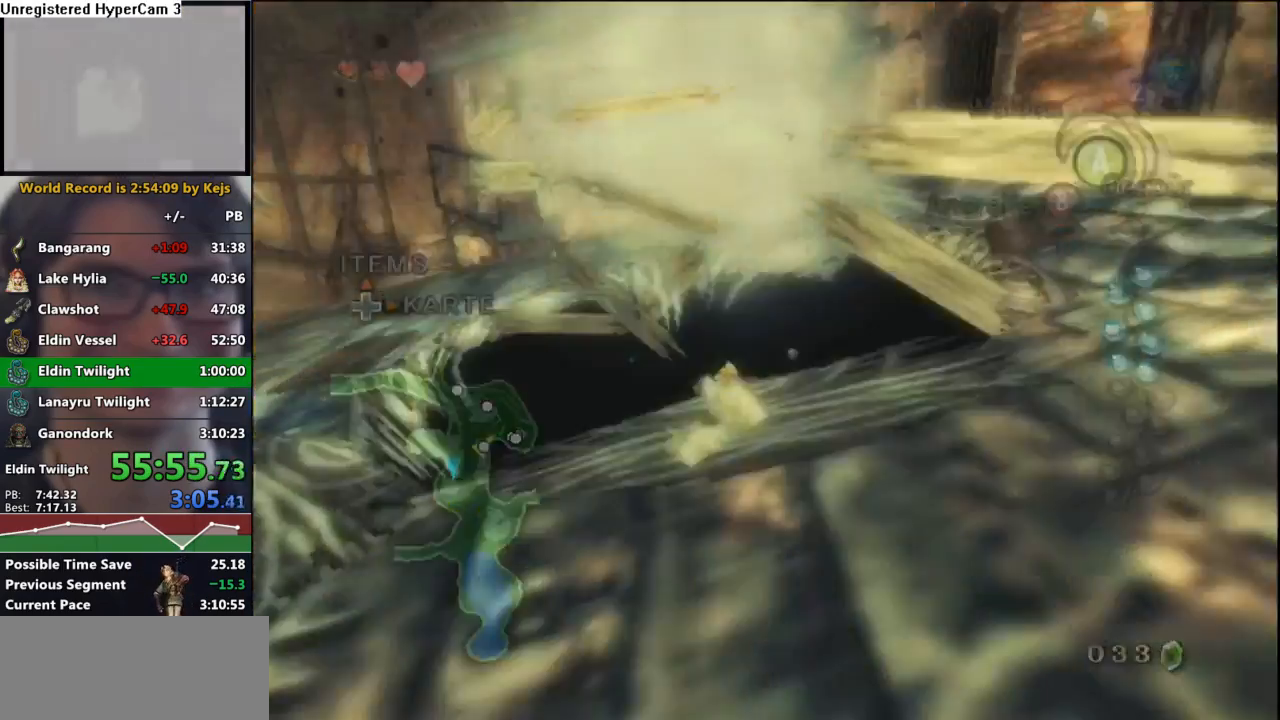
{"buttons": [], "left_stick": "center", "right_stick": "center", "events": []}
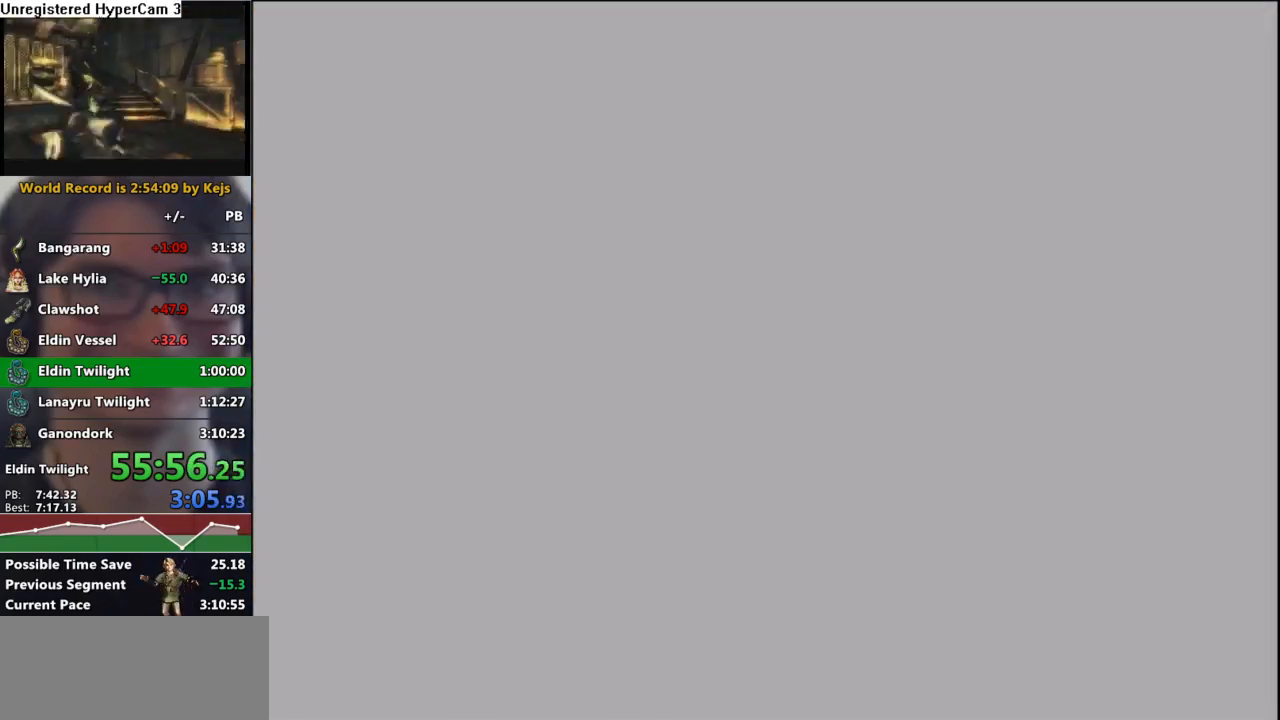
{"buttons": [], "left_stick": "center", "right_stick": "center", "events": []}
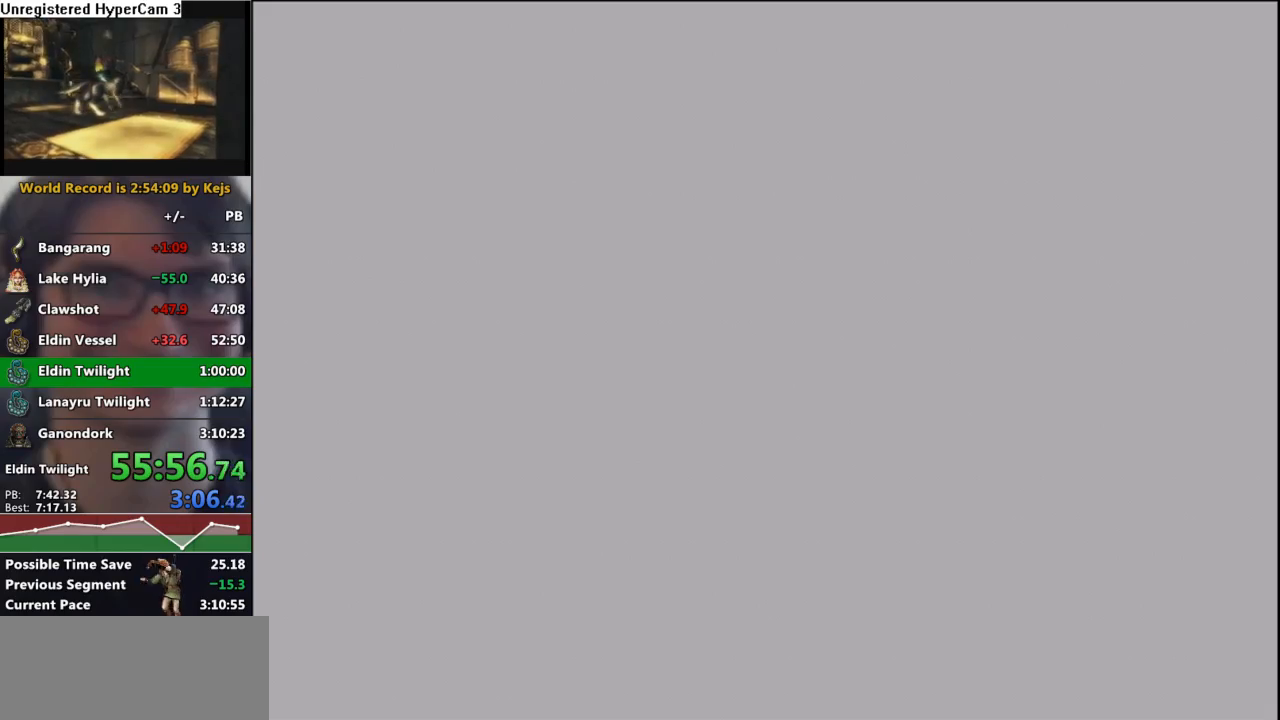
{"buttons": [], "left_stick": "center", "right_stick": "center", "events": []}
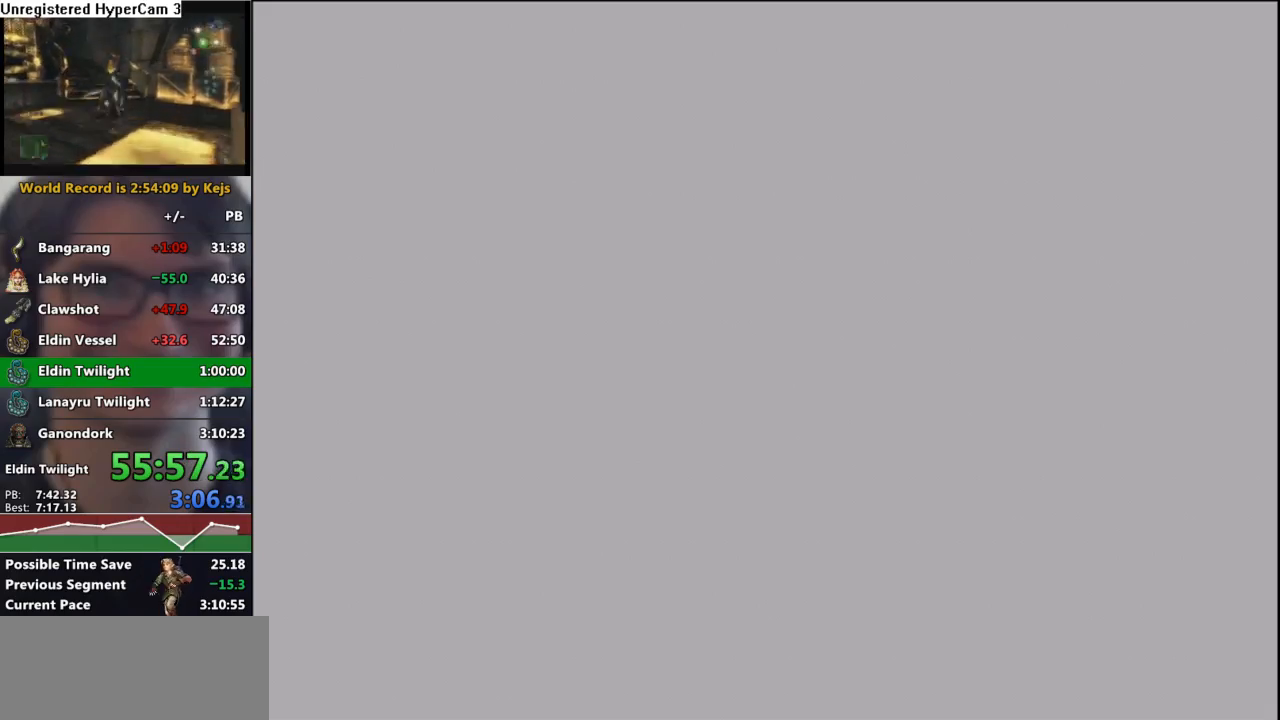
{"buttons": [], "left_stick": "center", "right_stick": "center", "events": []}
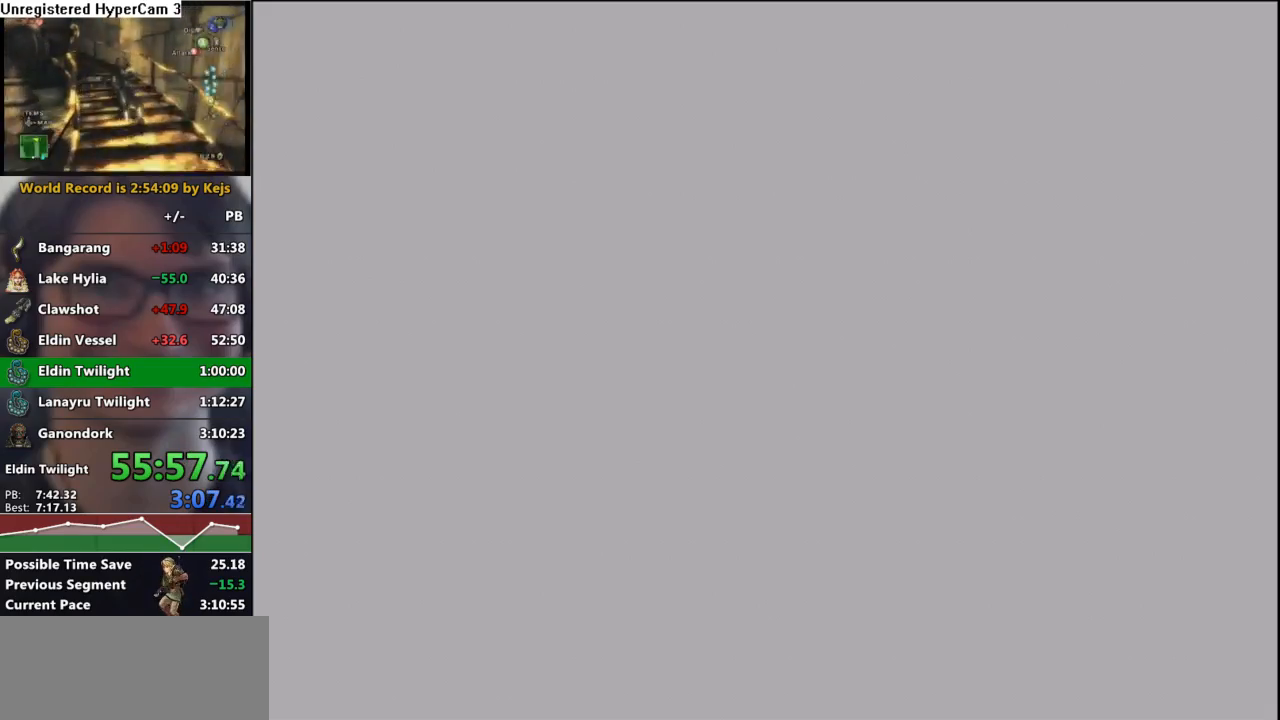
{"buttons": [], "left_stick": "center", "right_stick": "center", "events": []}
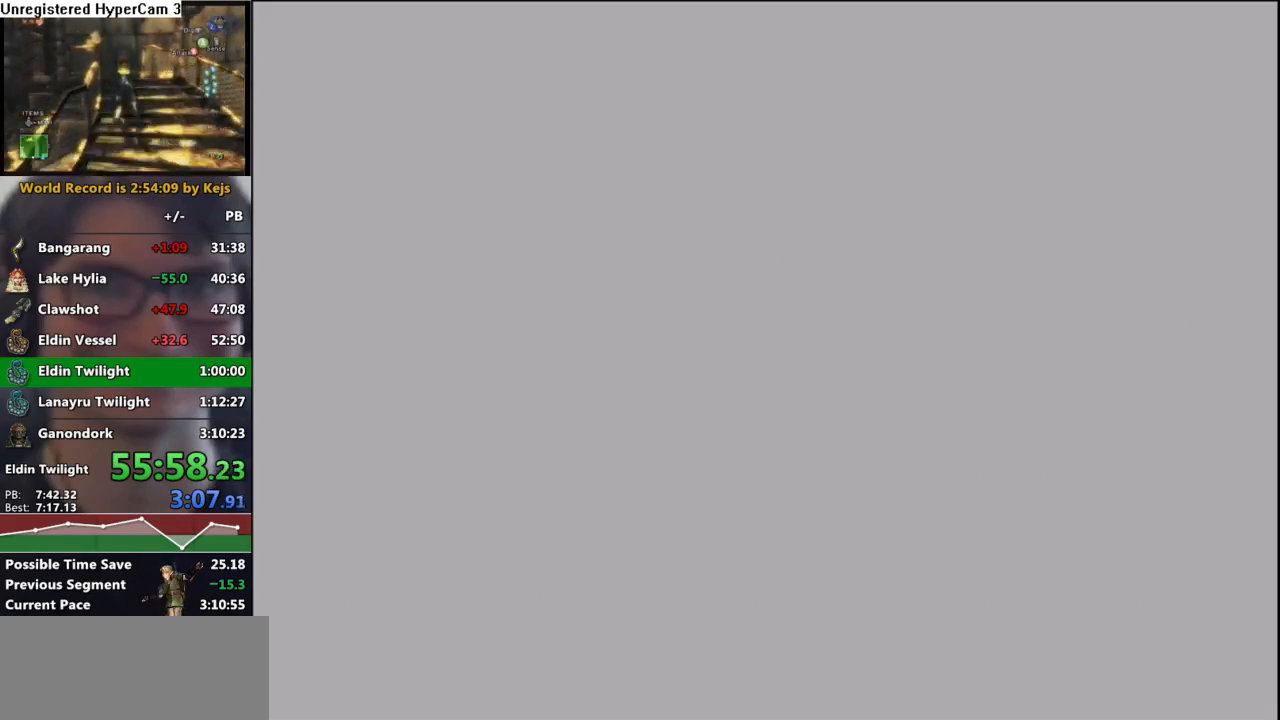
{"buttons": [], "left_stick": "center", "right_stick": "center", "events": []}
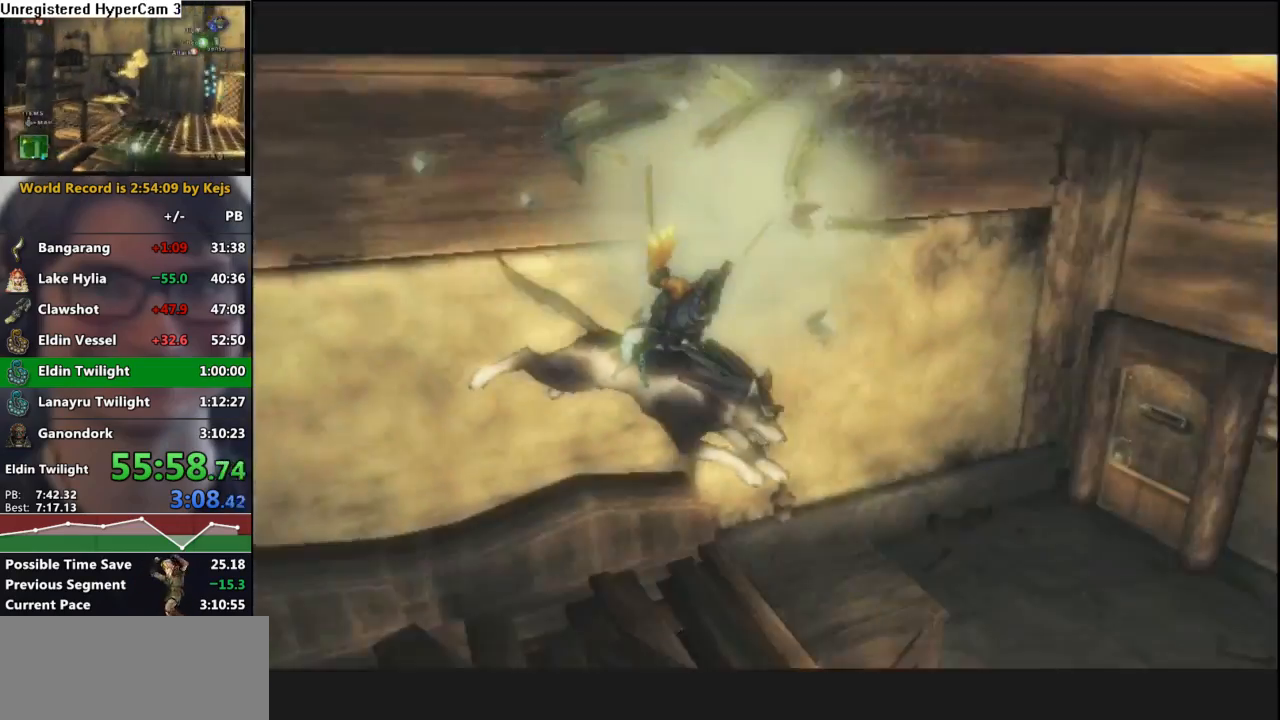
{"buttons": ["A"], "left_stick": "up-right", "right_stick": "center", "events": [[117, "left_stick", "up"], [317, "A", "down"], [367, "left_stick", "up-right"], [383, "A", "up"], [467, "A", "down"]]}
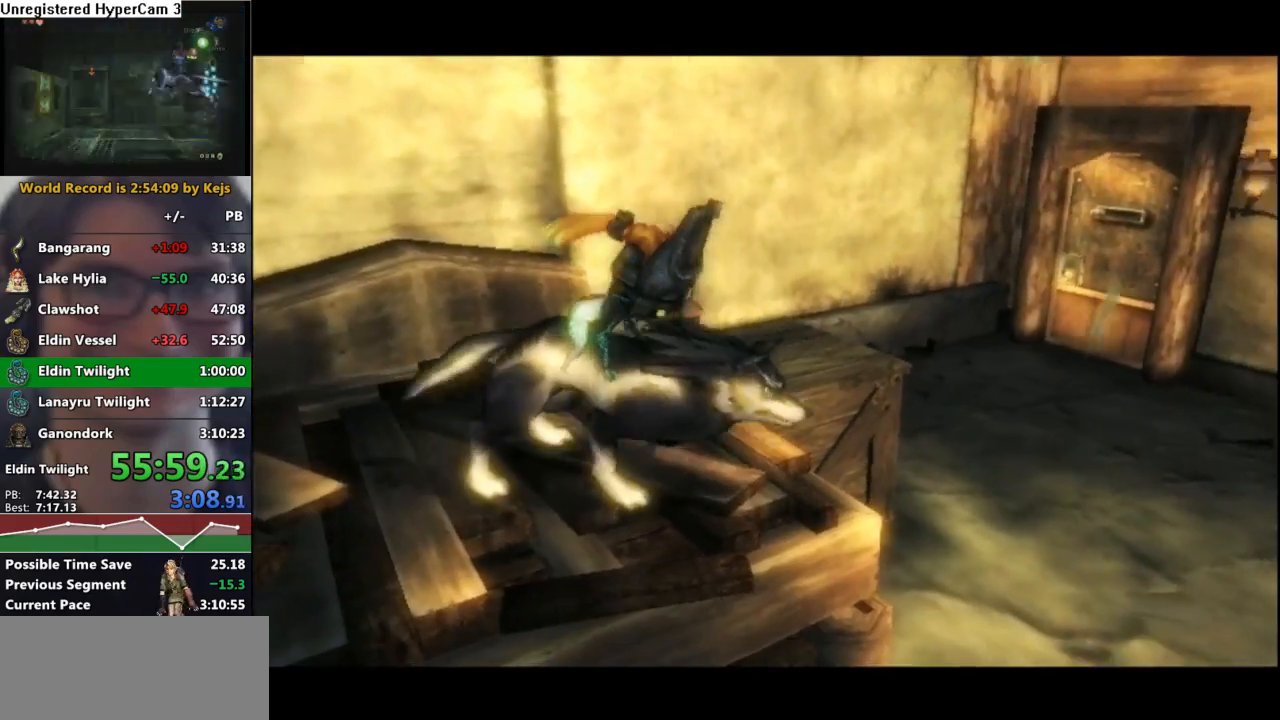
{"buttons": ["B"], "left_stick": "center", "right_stick": "center", "events": [[50, "A", "up"], [200, "left_stick", "center"], [483, "B", "down"]]}
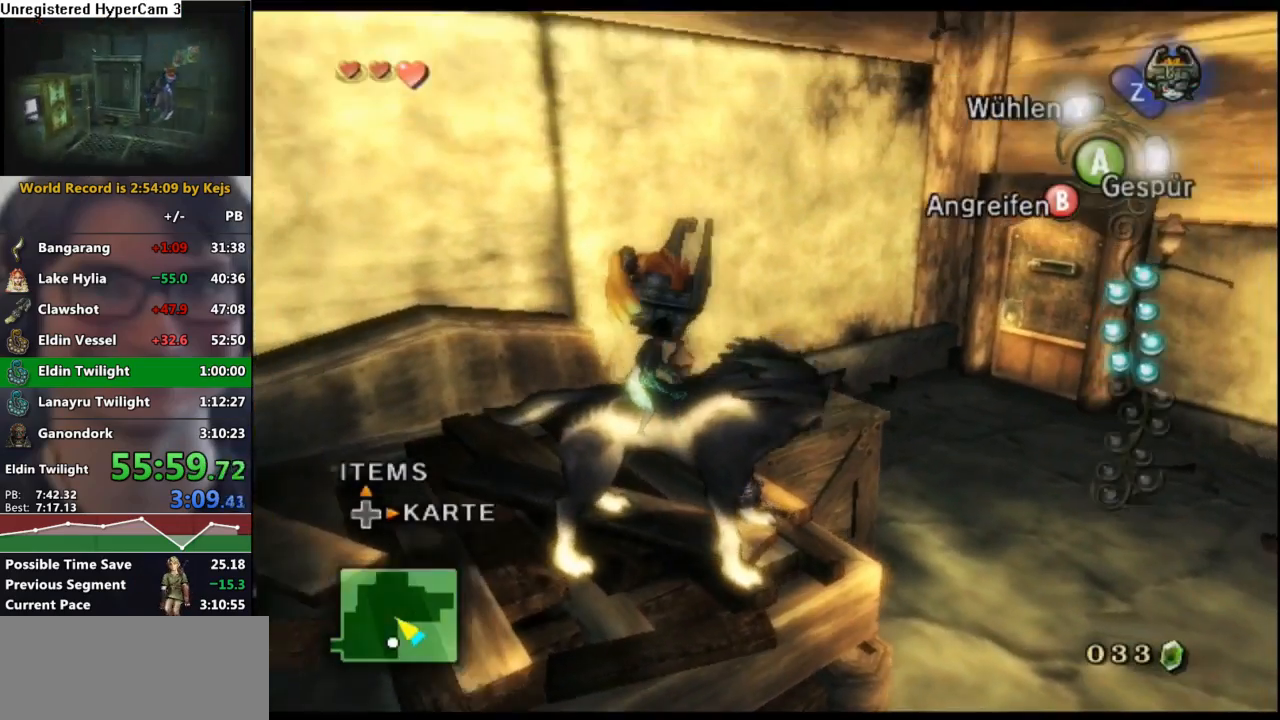
{"buttons": [], "left_stick": "up-left", "right_stick": "center", "events": [[67, "B", "up"], [217, "X", "down"], [317, "X", "up"], [417, "left_stick", "up-left"]]}
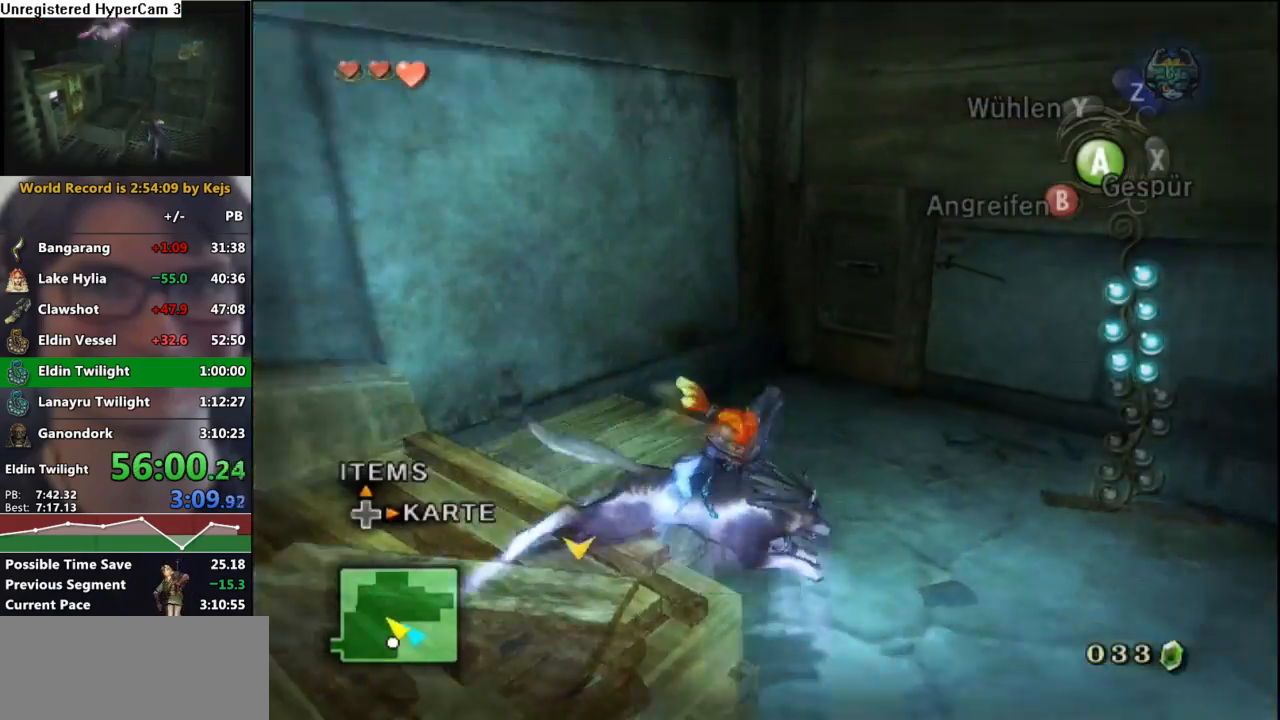
{"buttons": ["R1"], "left_stick": "up", "right_stick": "center", "events": [[283, "R1", "down"], [283, "left_stick", "center"], [467, "left_stick", "up"]]}
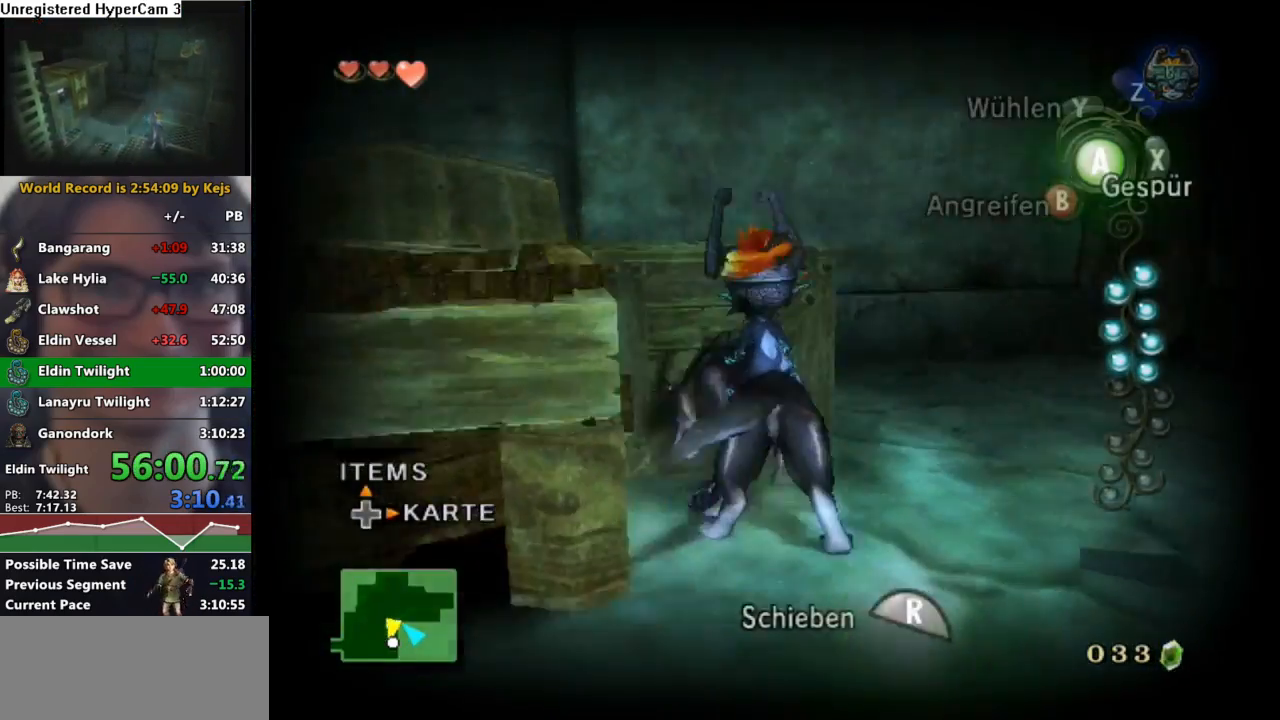
{"buttons": ["R1"], "left_stick": "up", "right_stick": "center", "events": []}
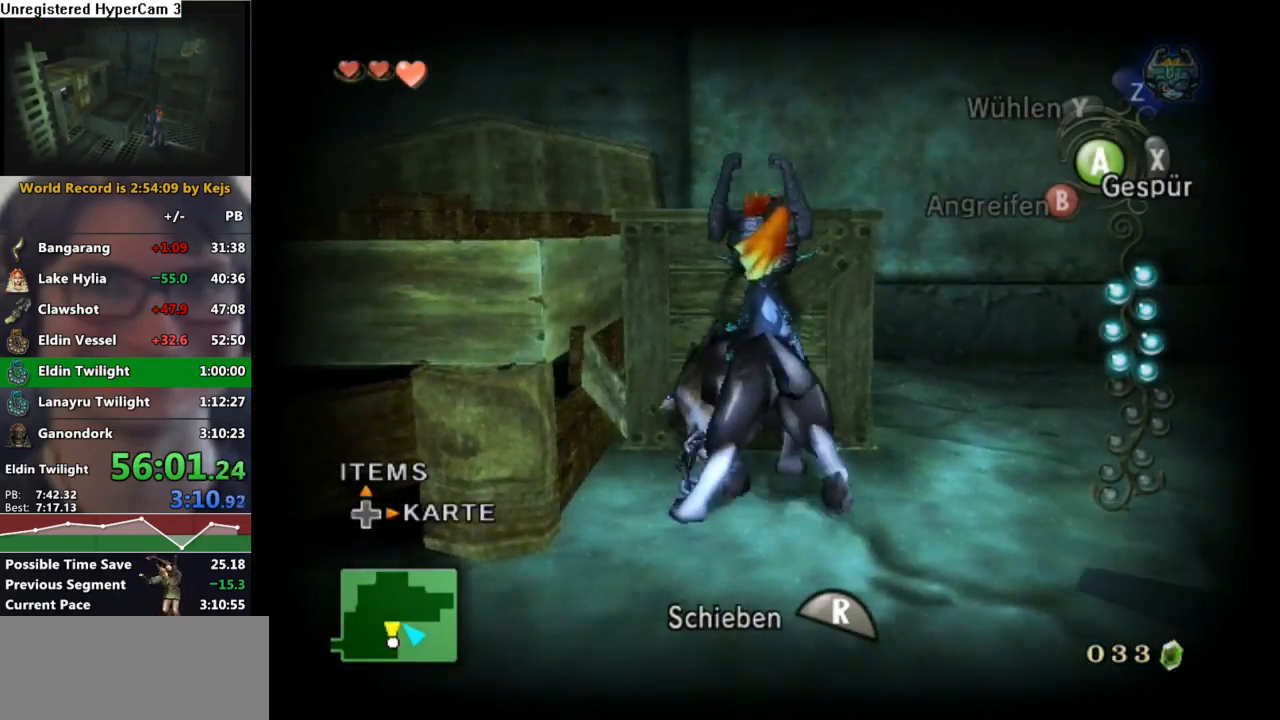
{"buttons": ["R1"], "left_stick": "up", "right_stick": "center", "events": []}
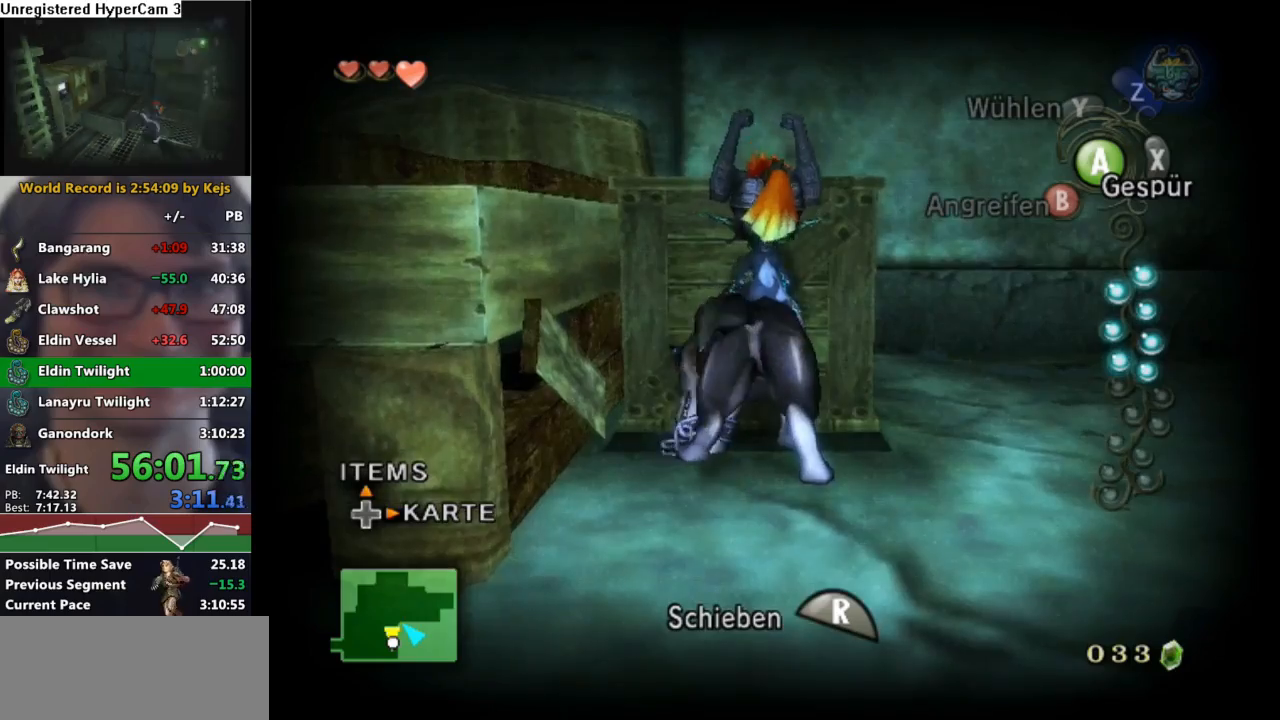
{"buttons": ["R1"], "left_stick": "center", "right_stick": "center", "events": [[383, "left_stick", "center"]]}